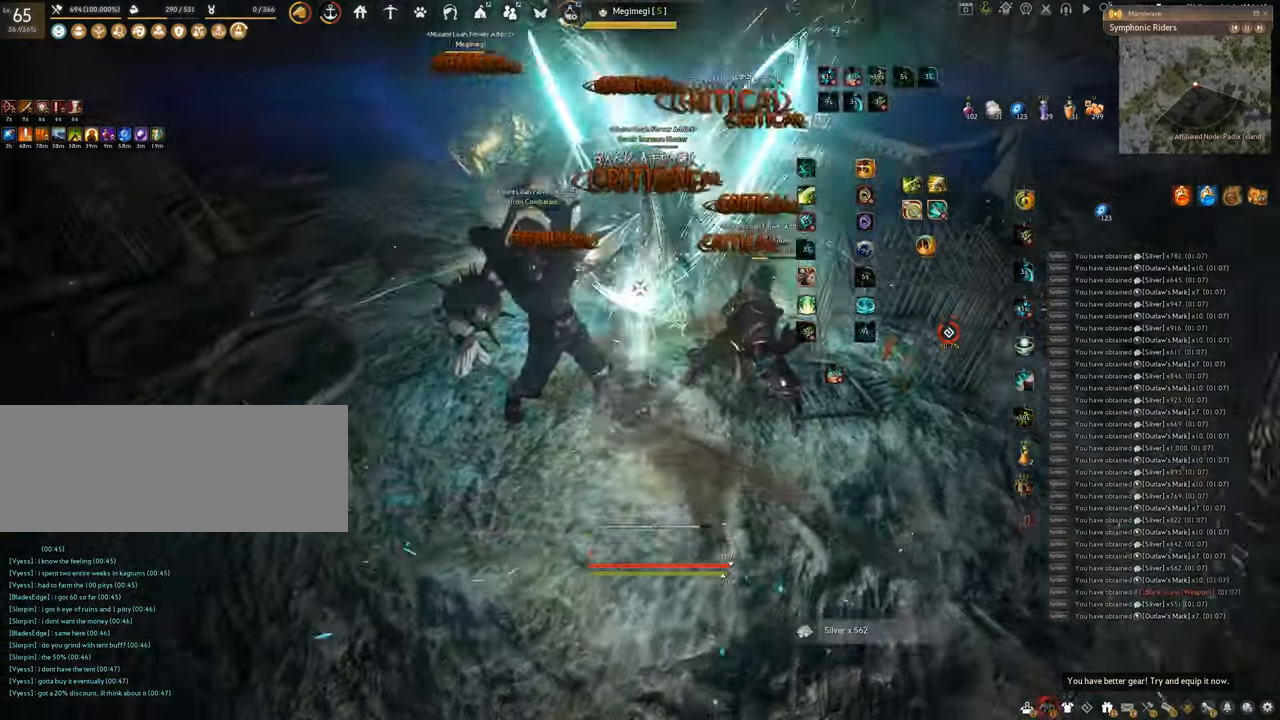
Gameplay with keyboard and mouse; each line is a JSON object with the keys and mouse buttons held at the frame after it. "events" lists presses ("down") and releases ("up") of "a", "c", "d", "e", "f", "q", "s", "shift", "space", "tab", "w", "x", "z", "mouse_left" and "mouse_right" between this image and that frame as [ms after this image, input, new state], when the widget could be followed in between. "mouse_left", "mouse_right" = the "left", "right" buttons of the "mouse" list. No other keys are recorded. Mouse movement is not recorded.
{"keys": [], "mouse": ["left"], "events": [[116, "s", "up"], [133, "f", "up"], [200, "mouse_left", "down"]]}
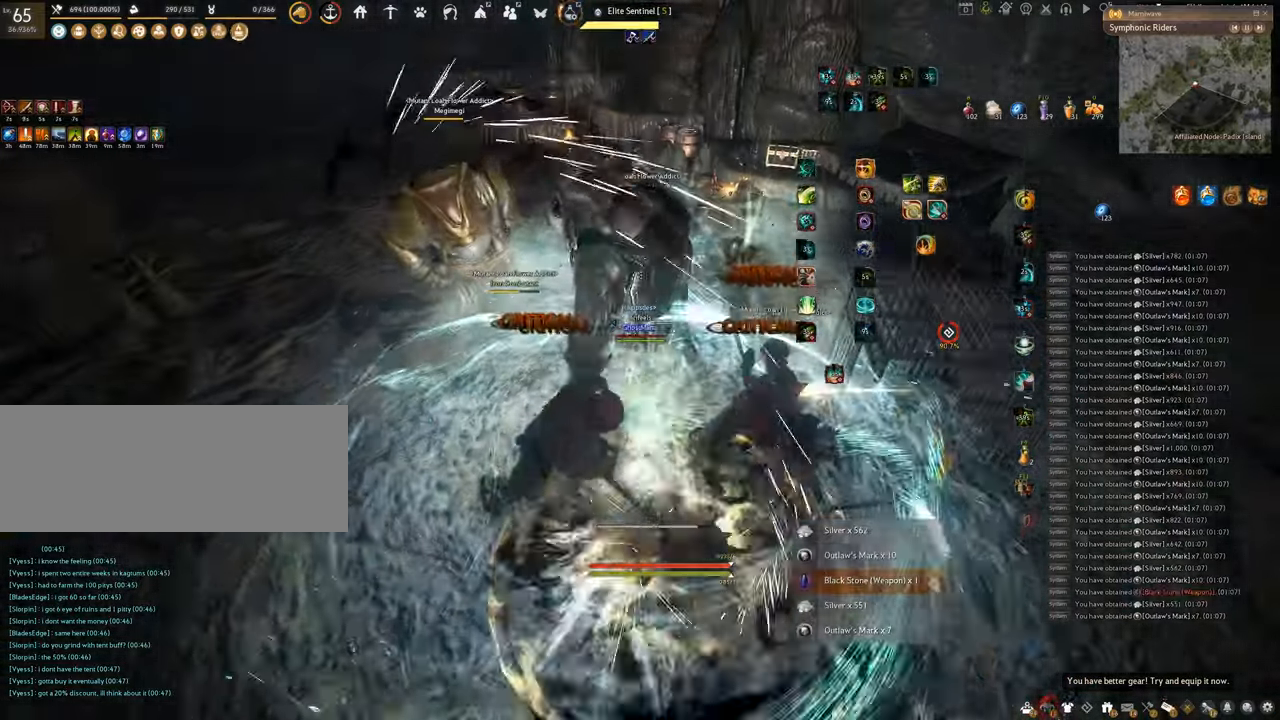
{"keys": ["space"], "mouse": [], "events": [[50, "q", "down"], [134, "mouse_left", "up"], [367, "space", "down"], [434, "q", "up"]]}
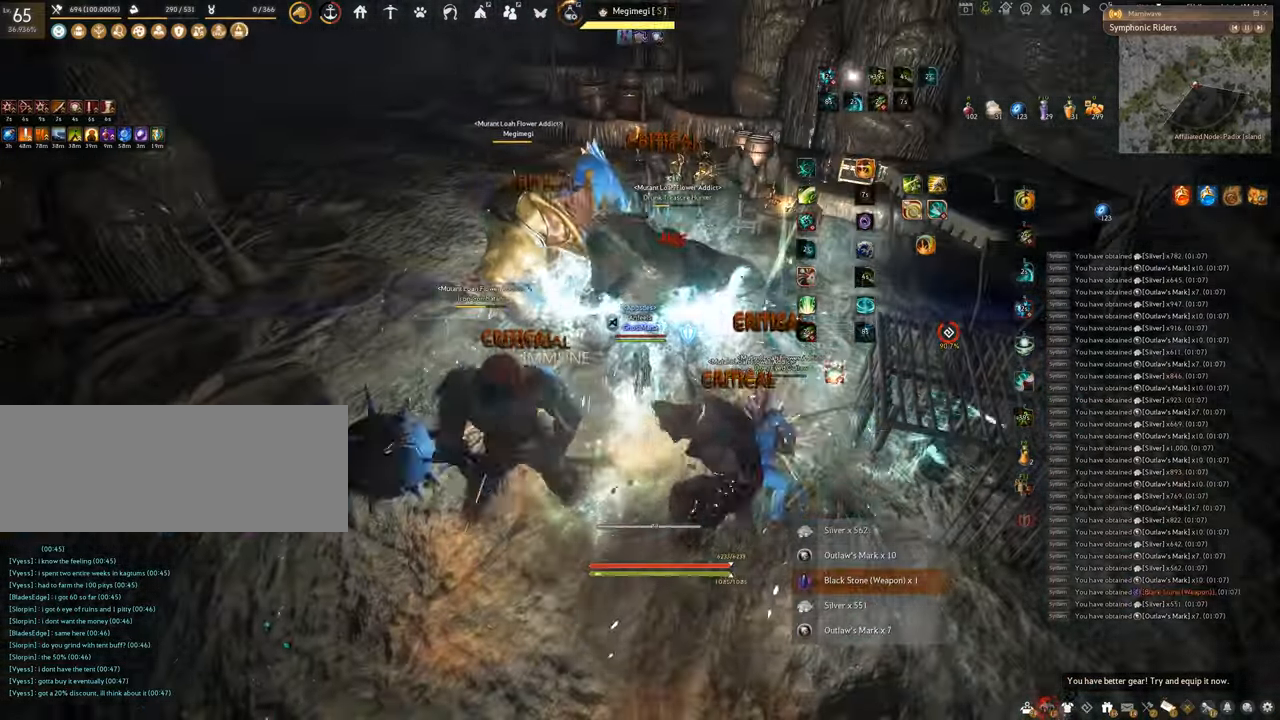
{"keys": ["space"], "mouse": [], "events": []}
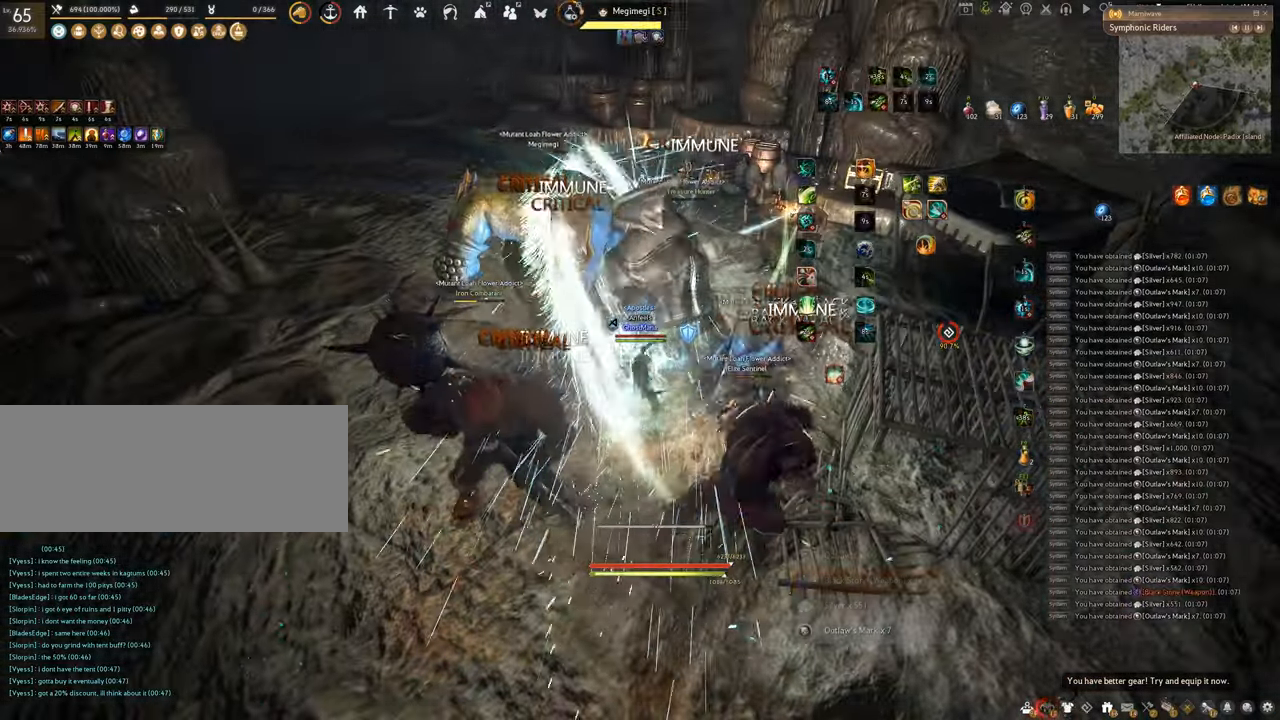
{"keys": ["f", "s"], "mouse": [], "events": [[134, "space", "up"], [184, "s", "down"], [267, "f", "down"]]}
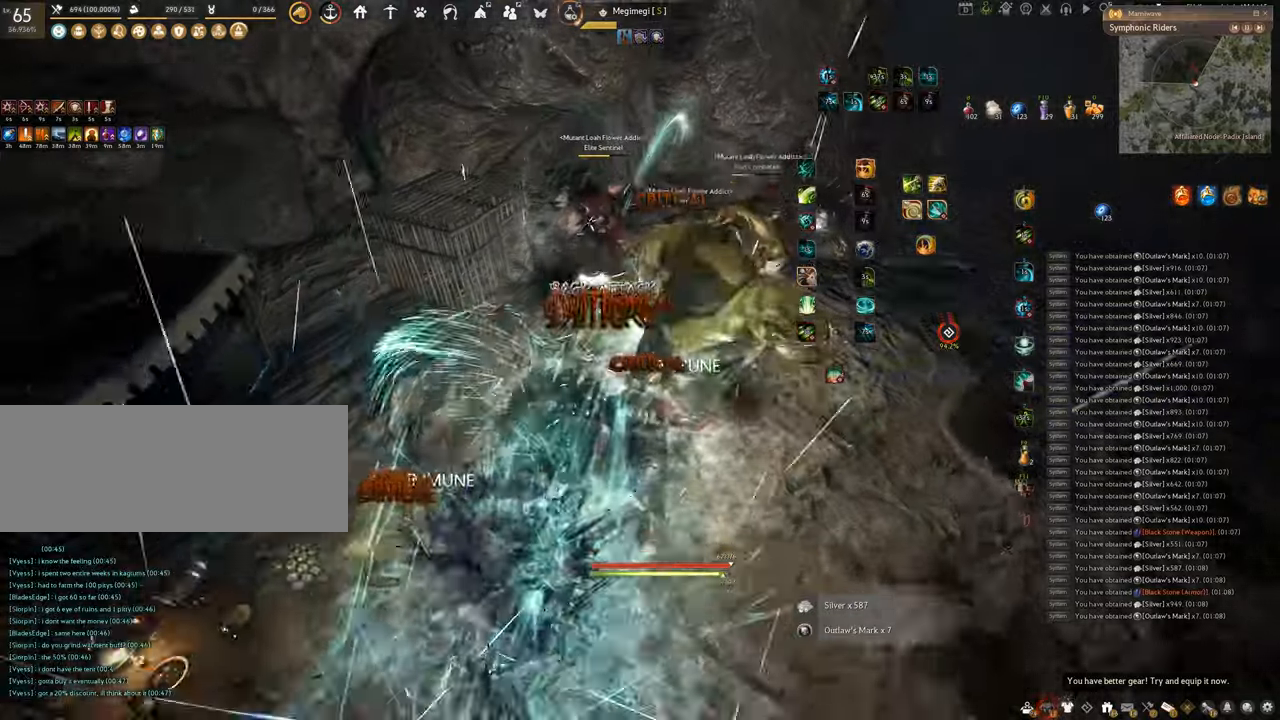
{"keys": ["shift"], "mouse": ["left"], "events": [[267, "s", "up"], [267, "shift", "down"], [317, "f", "up"], [384, "mouse_left", "down"]]}
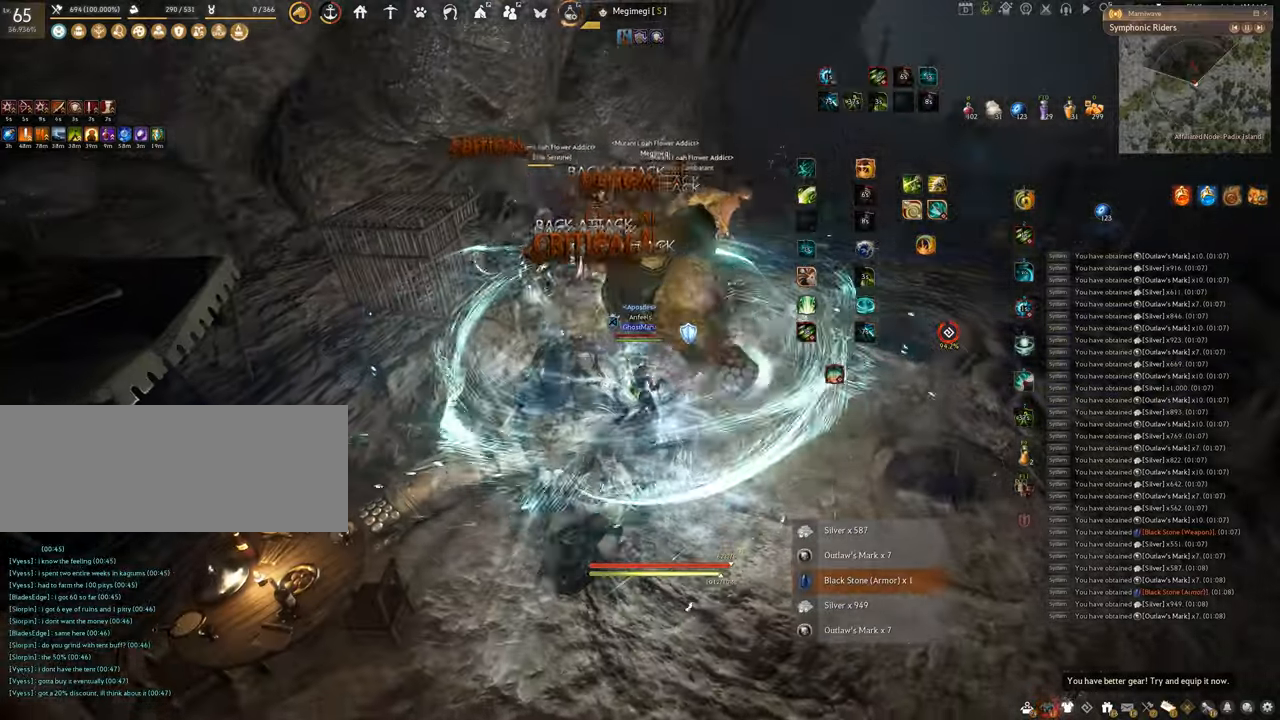
{"keys": ["shift"], "mouse": ["left"], "events": []}
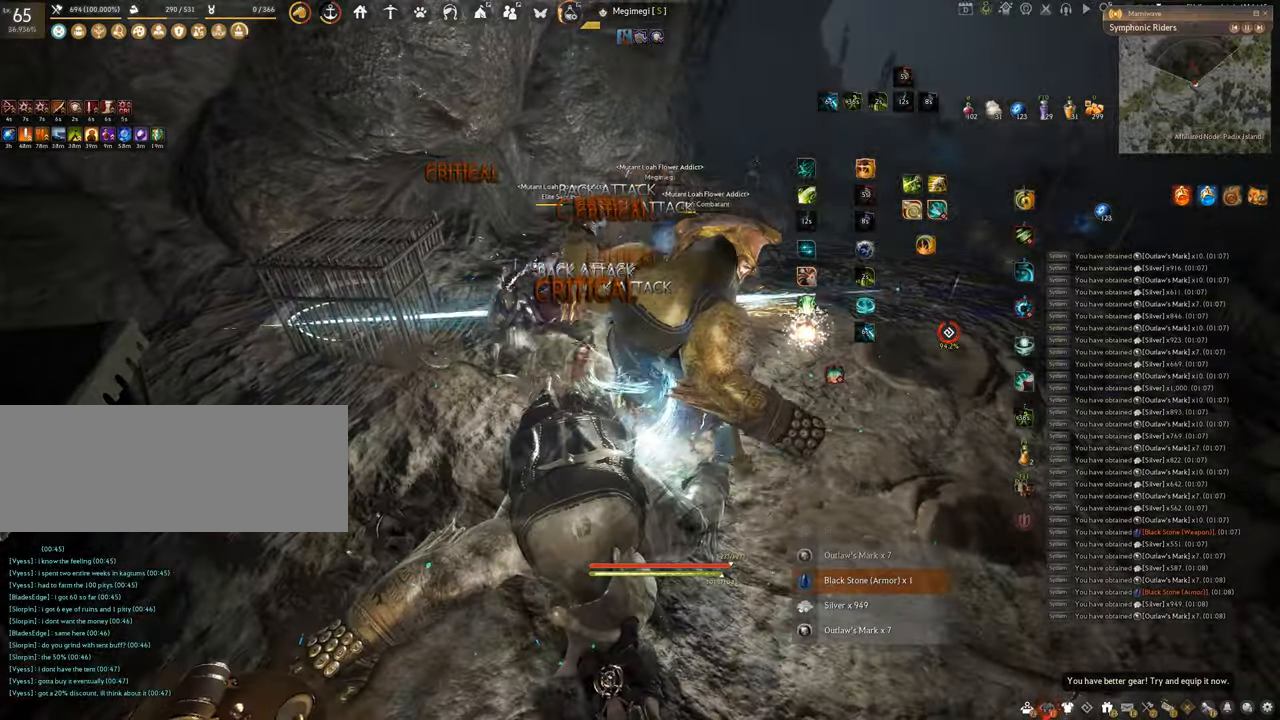
{"keys": [], "mouse": [], "events": [[83, "shift", "up"], [217, "mouse_left", "up"]]}
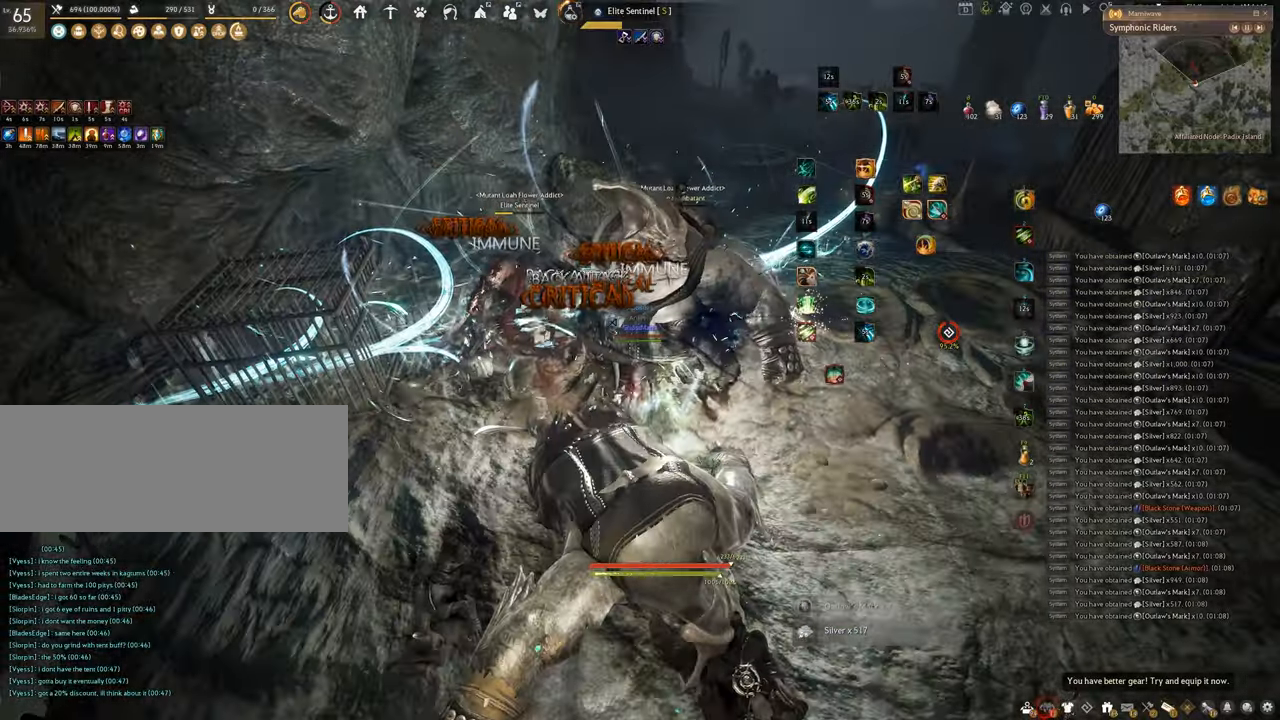
{"keys": ["q"], "mouse": [], "events": [[284, "q", "down"]]}
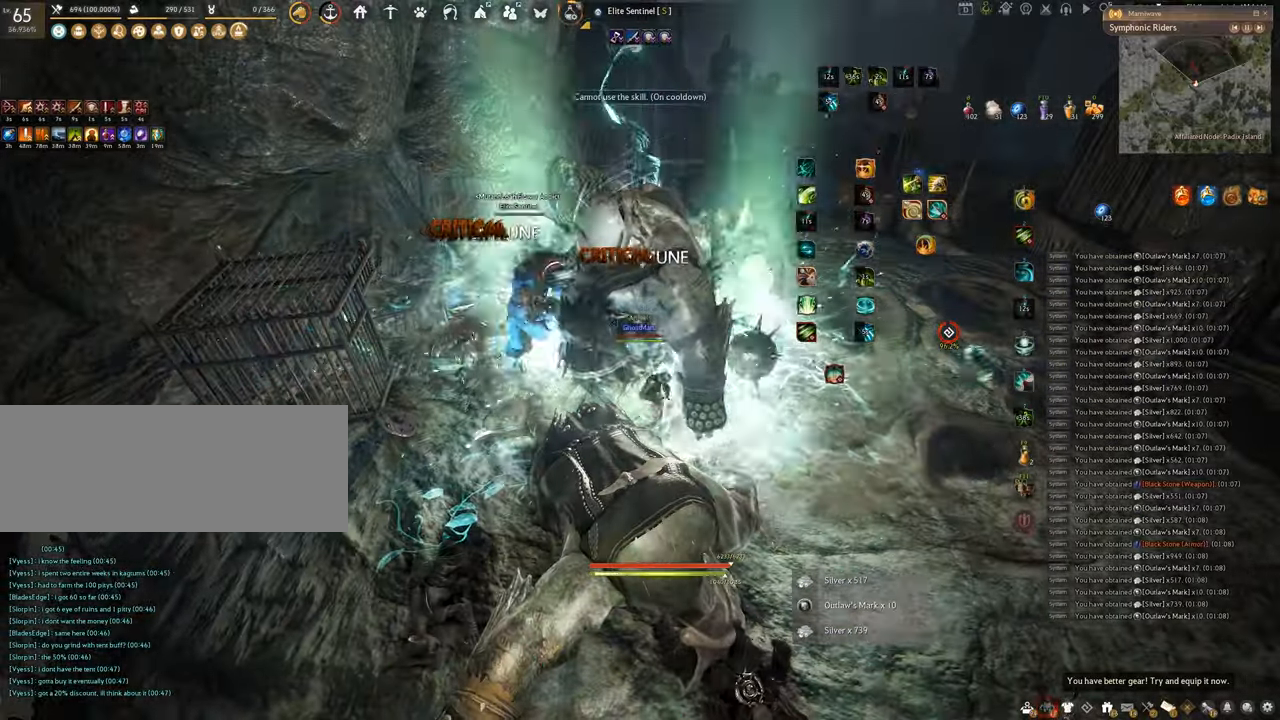
{"keys": ["w"], "mouse": ["right"], "events": [[250, "q", "up"], [367, "w", "down"], [484, "mouse_right", "down"]]}
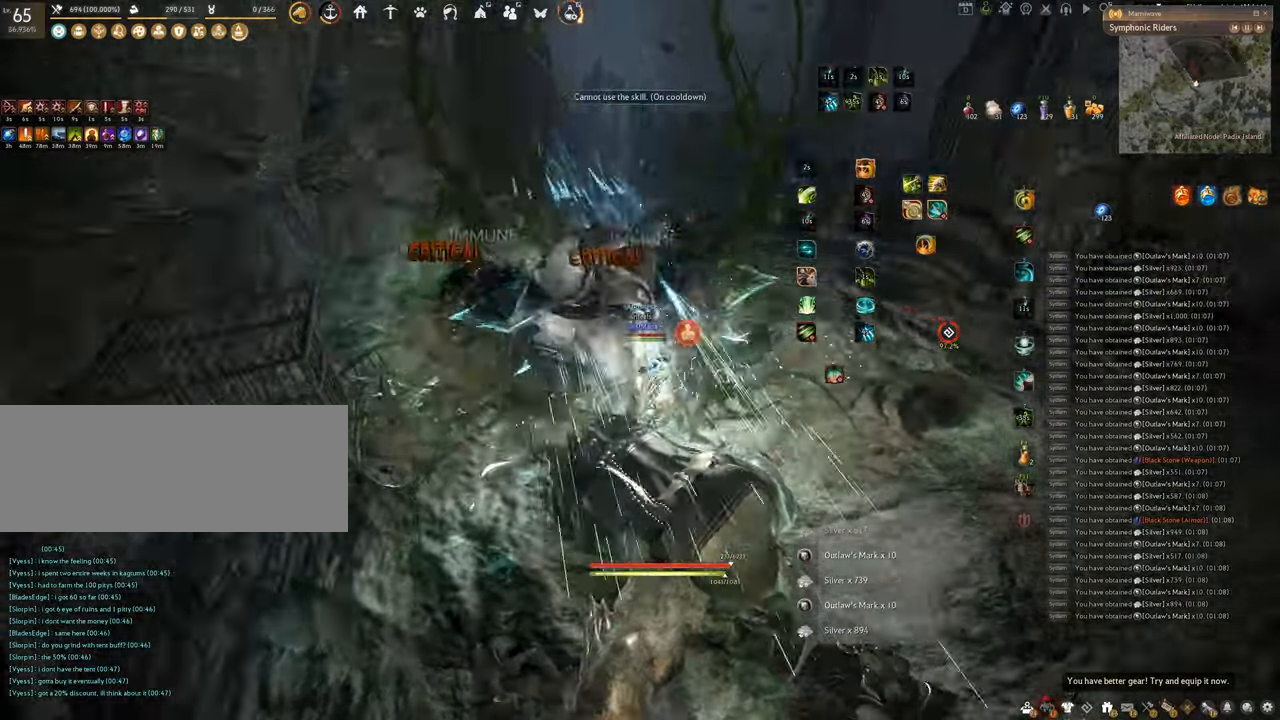
{"keys": ["w"], "mouse": ["right"], "events": []}
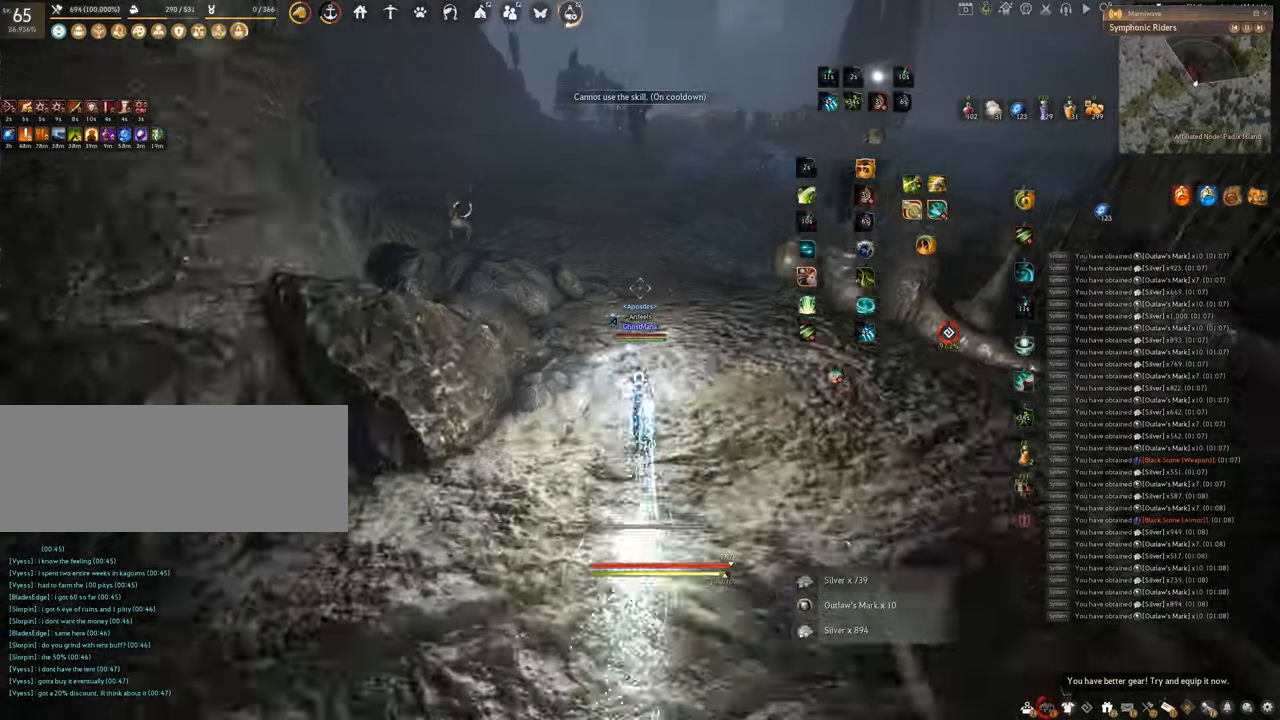
{"keys": ["w"], "mouse": ["right"], "events": []}
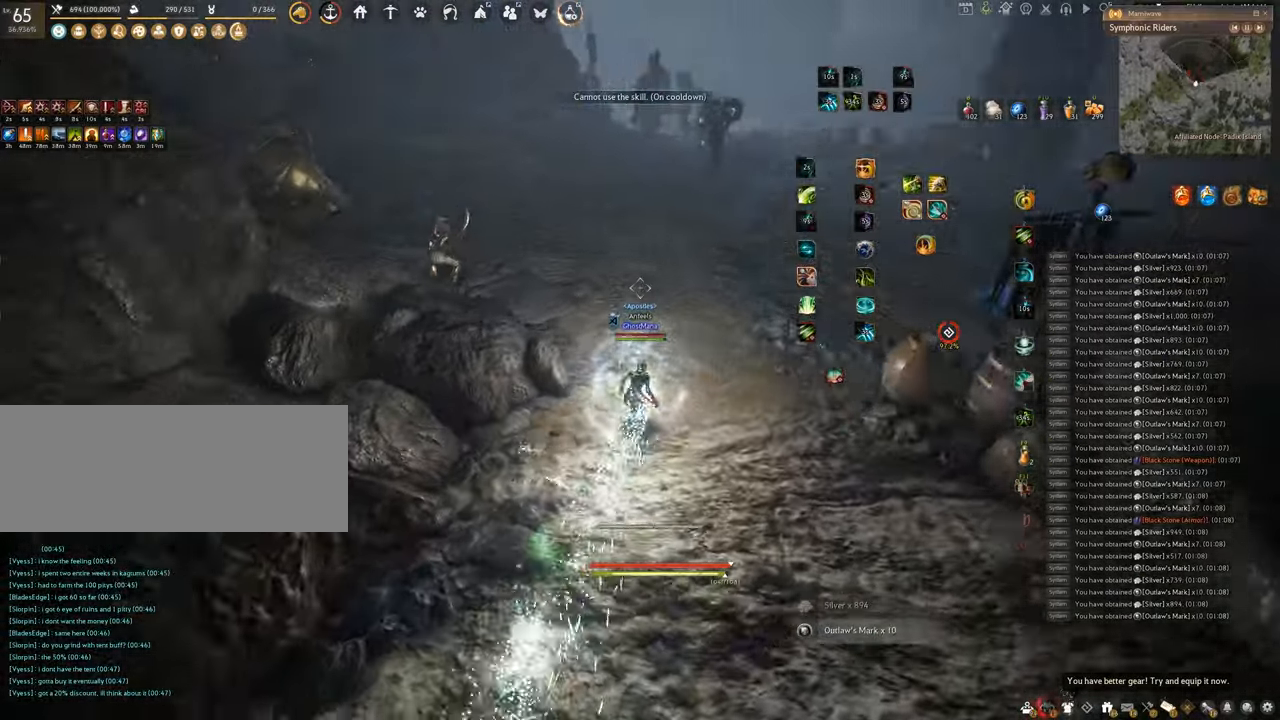
{"keys": ["w"], "mouse": ["right"], "events": []}
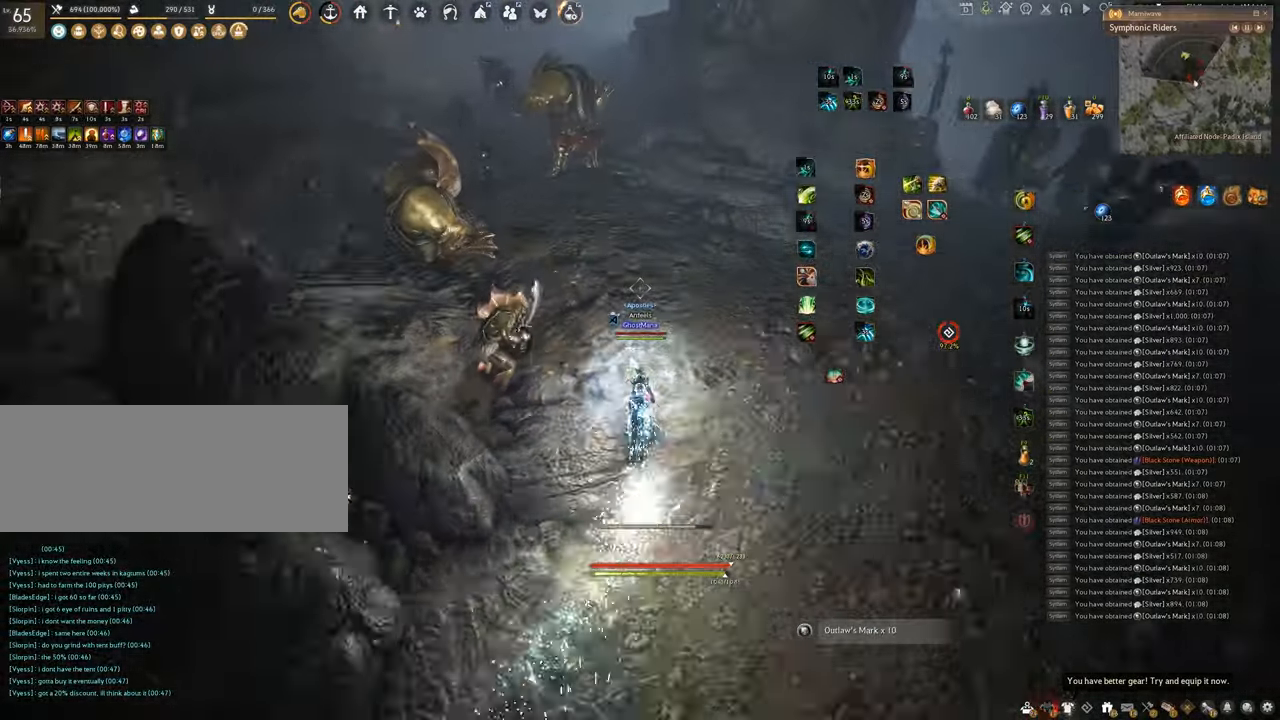
{"keys": ["f", "w"], "mouse": [], "events": [[233, "mouse_right", "up"], [267, "f", "down"]]}
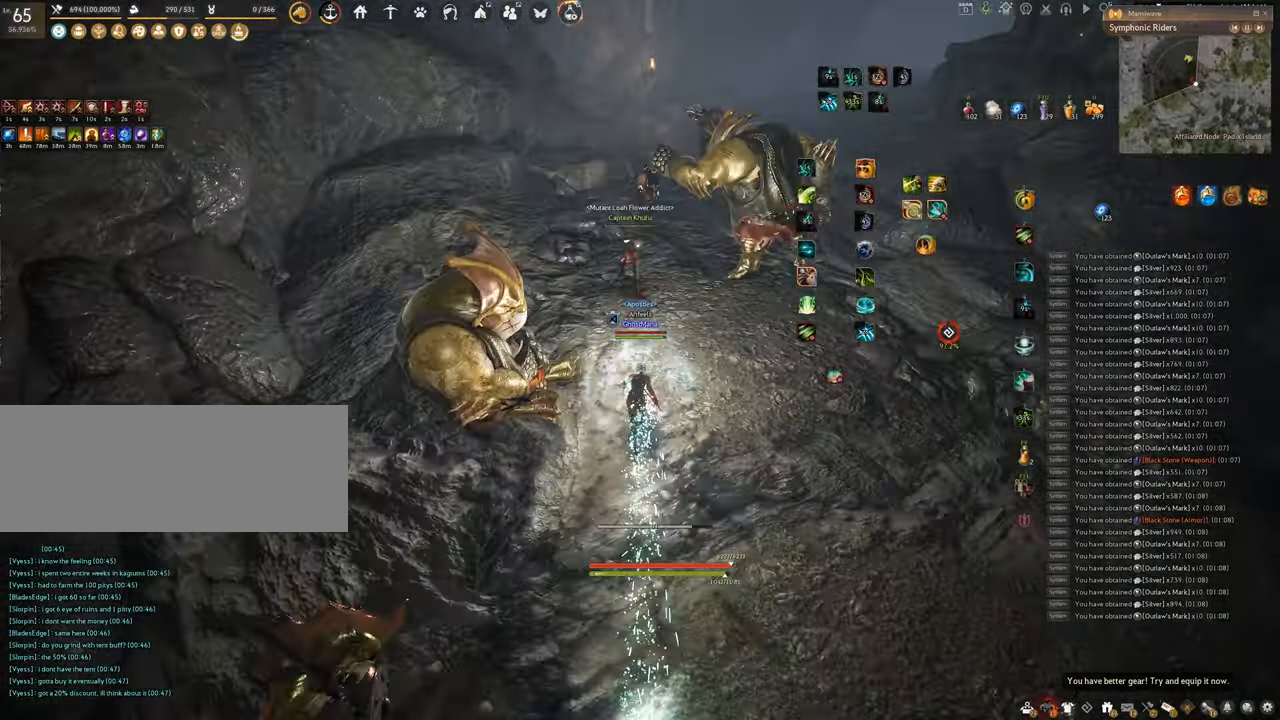
{"keys": ["f", "w"], "mouse": [], "events": []}
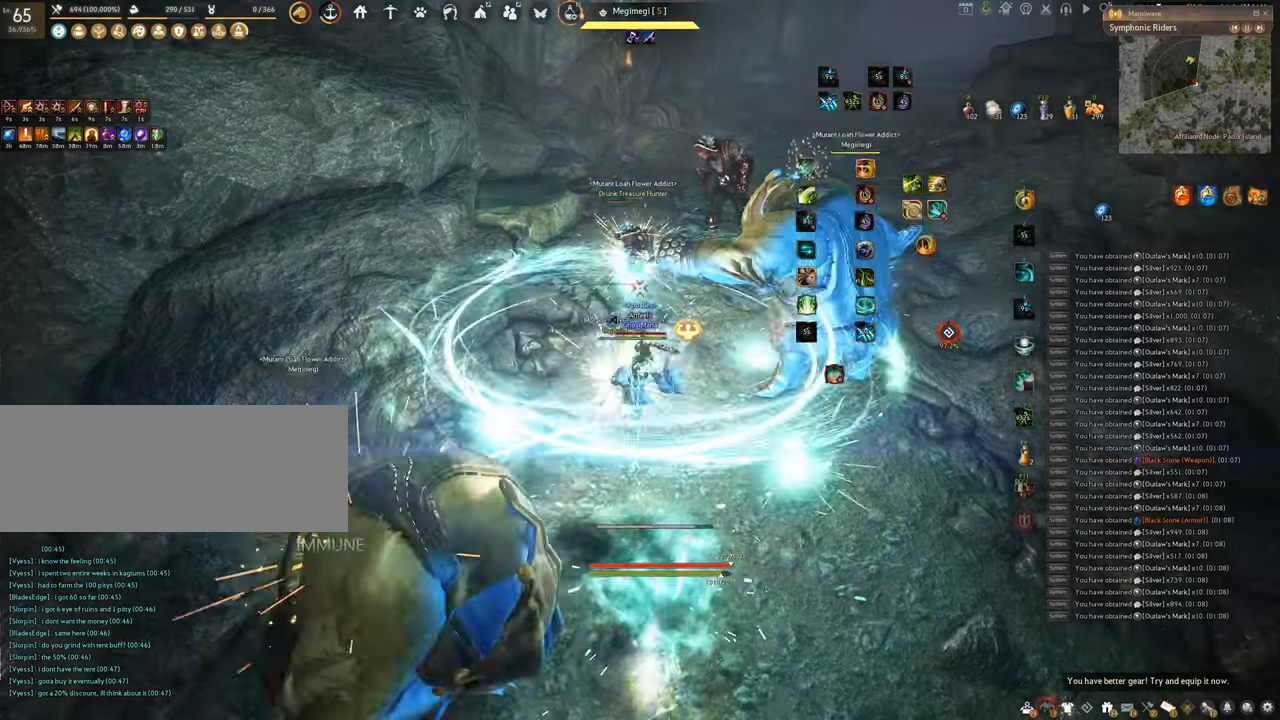
{"keys": ["f"], "mouse": [], "events": [[484, "w", "up"]]}
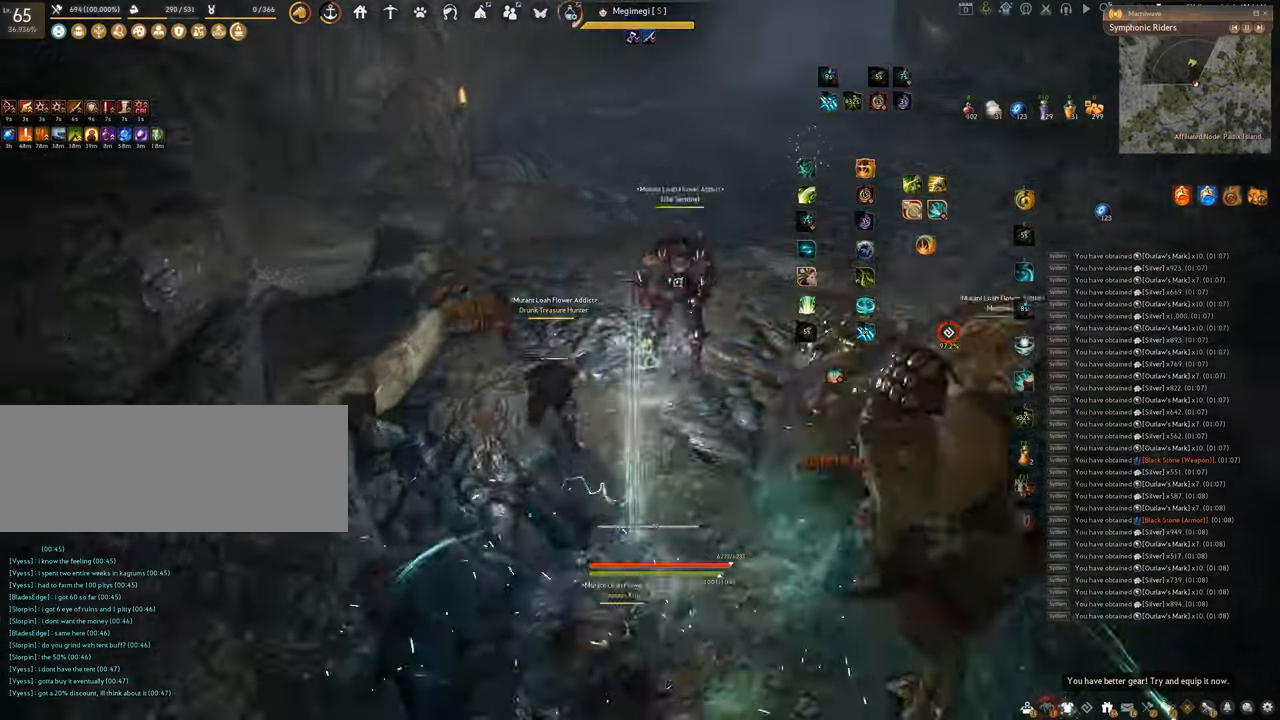
{"keys": ["f", "s"], "mouse": [], "events": [[167, "s", "down"]]}
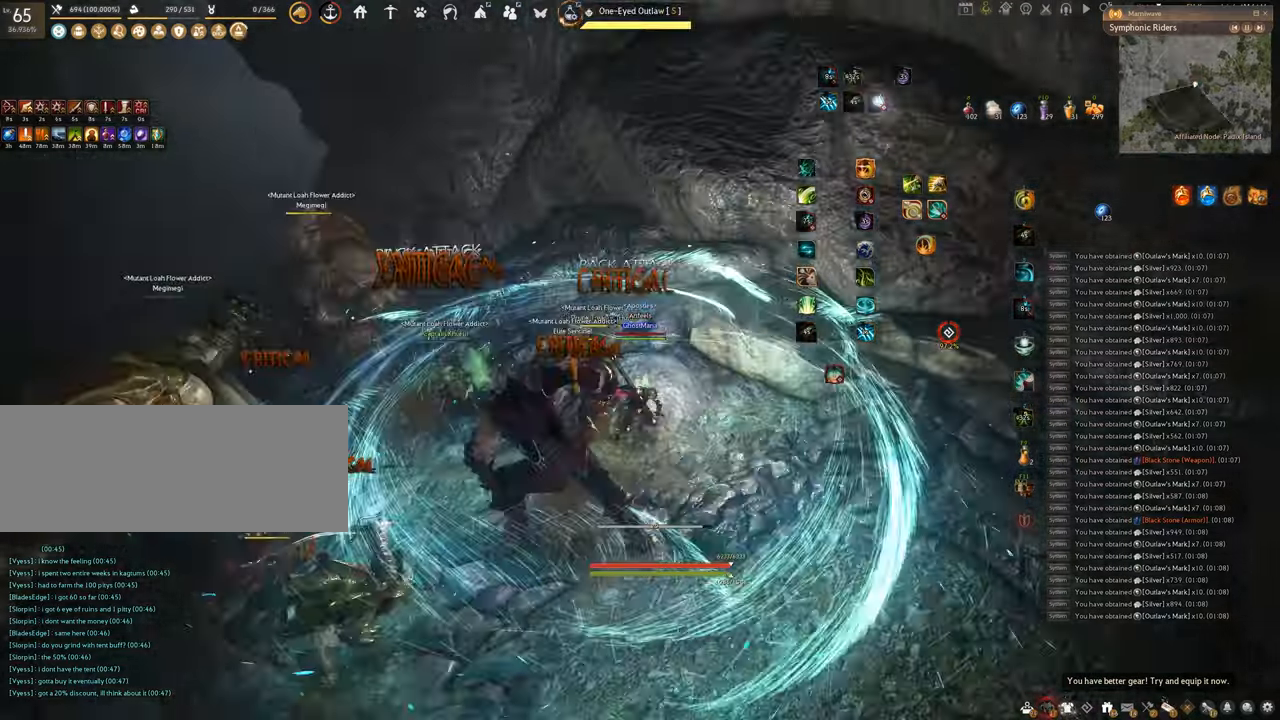
{"keys": [], "mouse": ["left"], "events": [[301, "f", "up"], [317, "s", "up"], [351, "mouse_left", "down"]]}
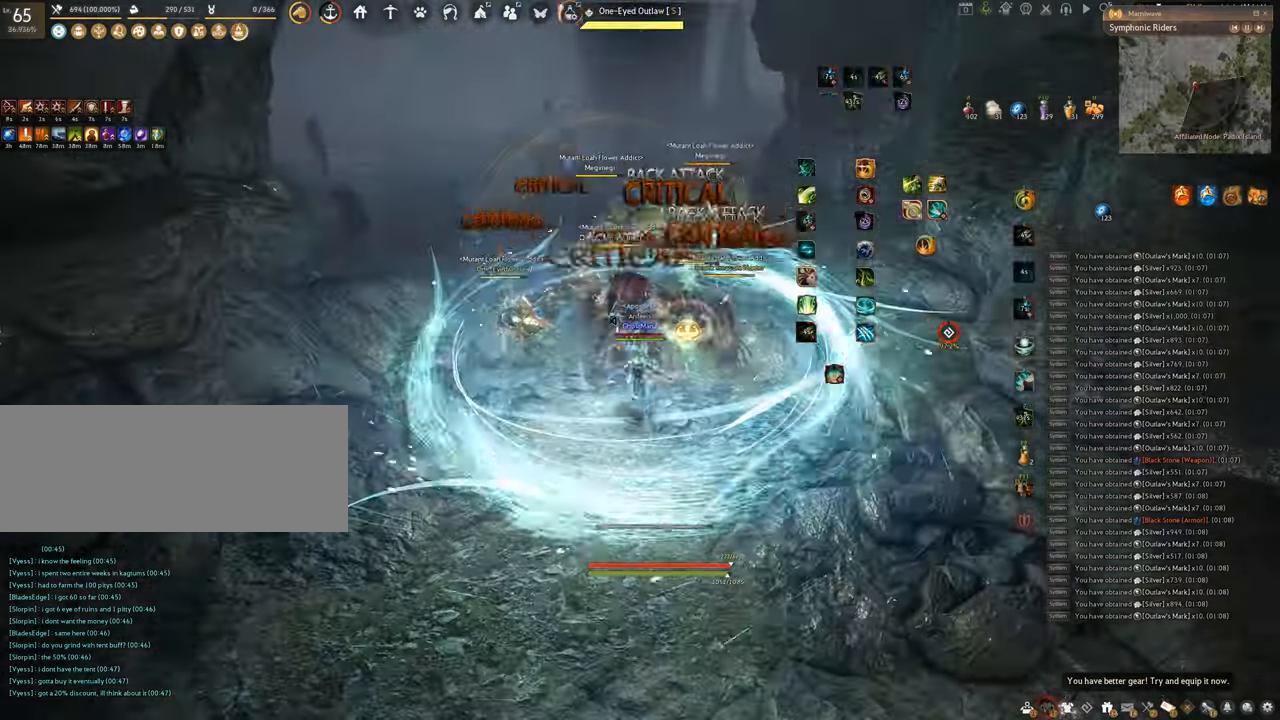
{"keys": [], "mouse": ["right"], "events": [[167, "mouse_left", "up"], [167, "mouse_right", "down"]]}
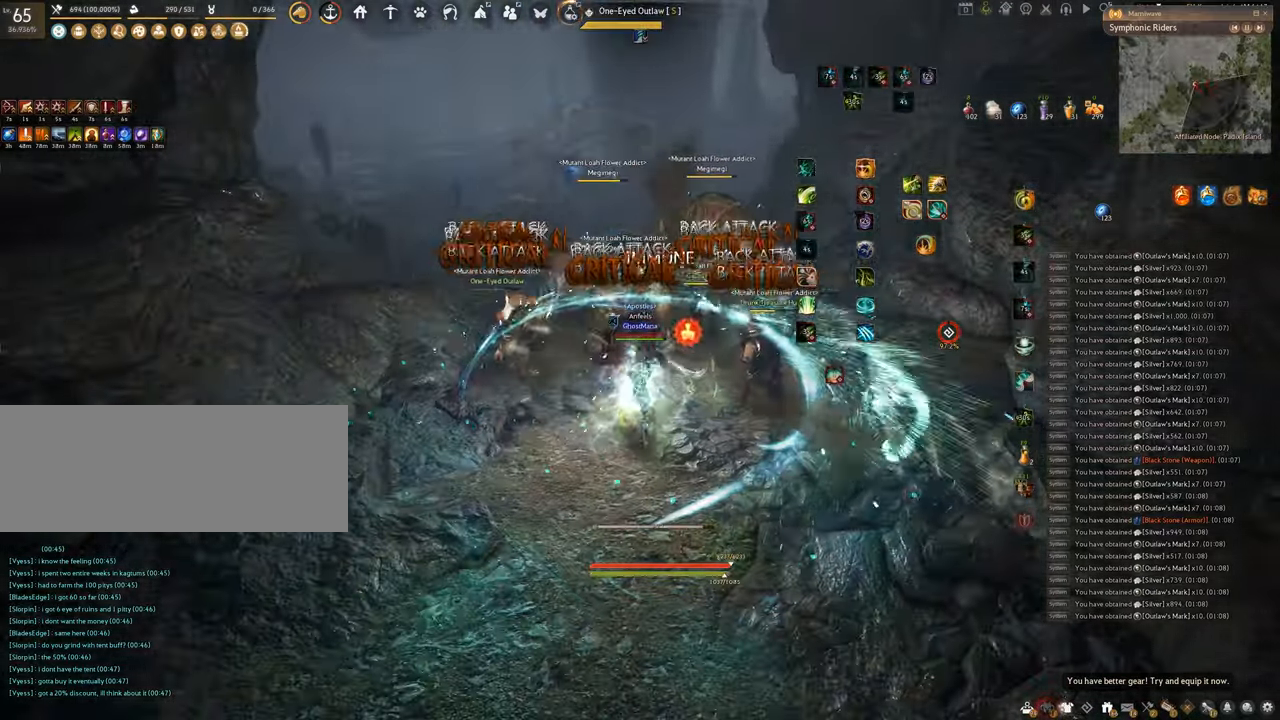
{"keys": ["f"], "mouse": [], "events": [[101, "q", "down"], [201, "mouse_right", "up"], [451, "q", "up"], [501, "f", "down"]]}
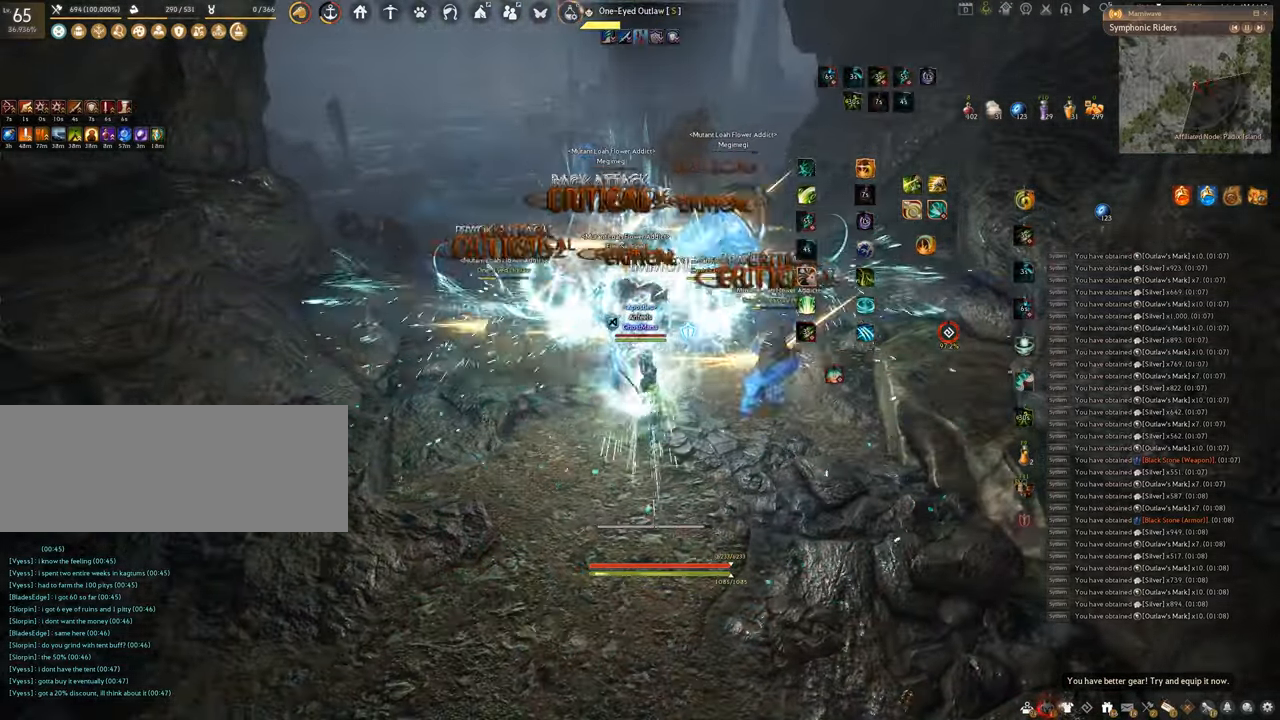
{"keys": ["f", "s"], "mouse": [], "events": [[400, "s", "down"]]}
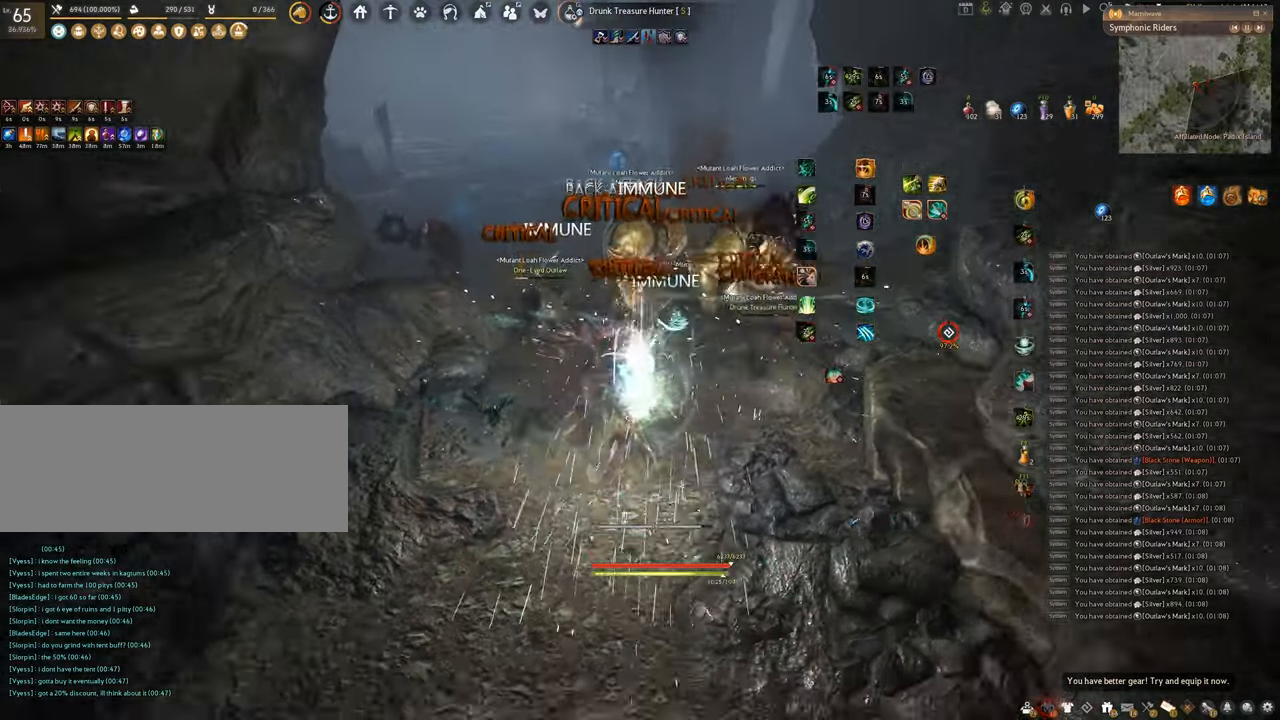
{"keys": ["f", "shift"], "mouse": [], "events": [[167, "s", "up"], [267, "shift", "down"]]}
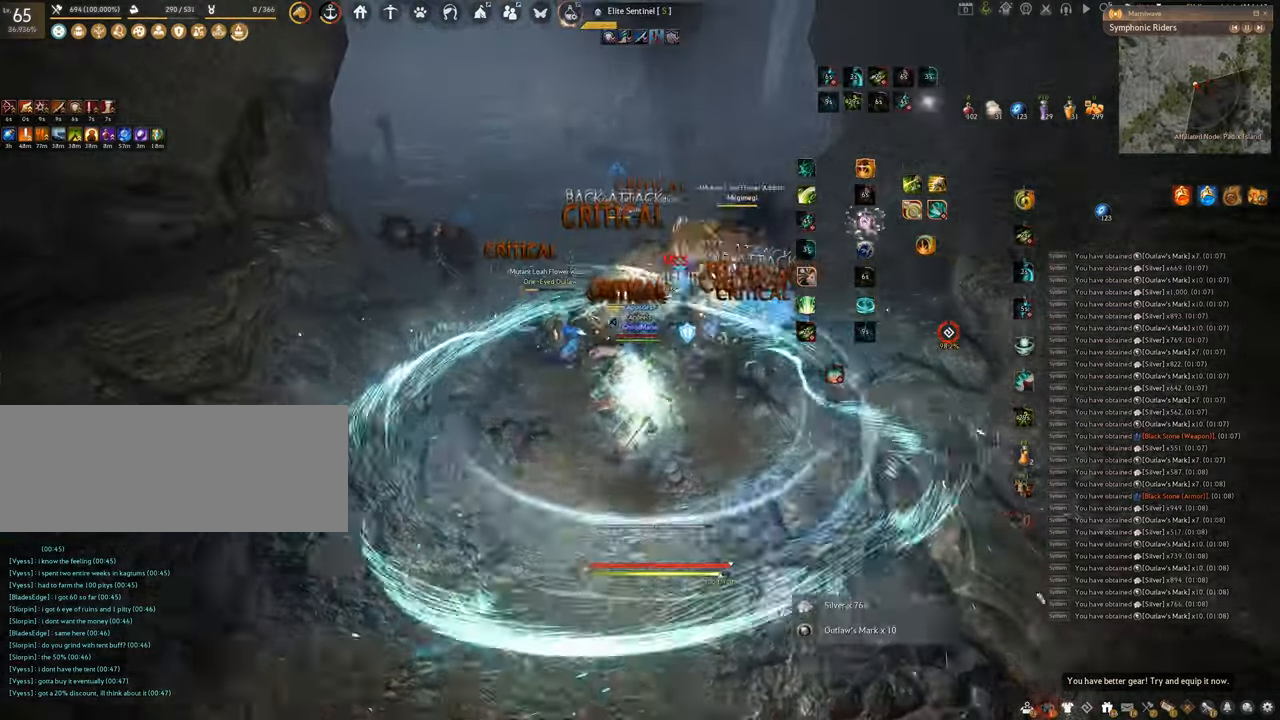
{"keys": ["shift"], "mouse": ["right"], "events": [[200, "f", "up"], [367, "mouse_right", "down"]]}
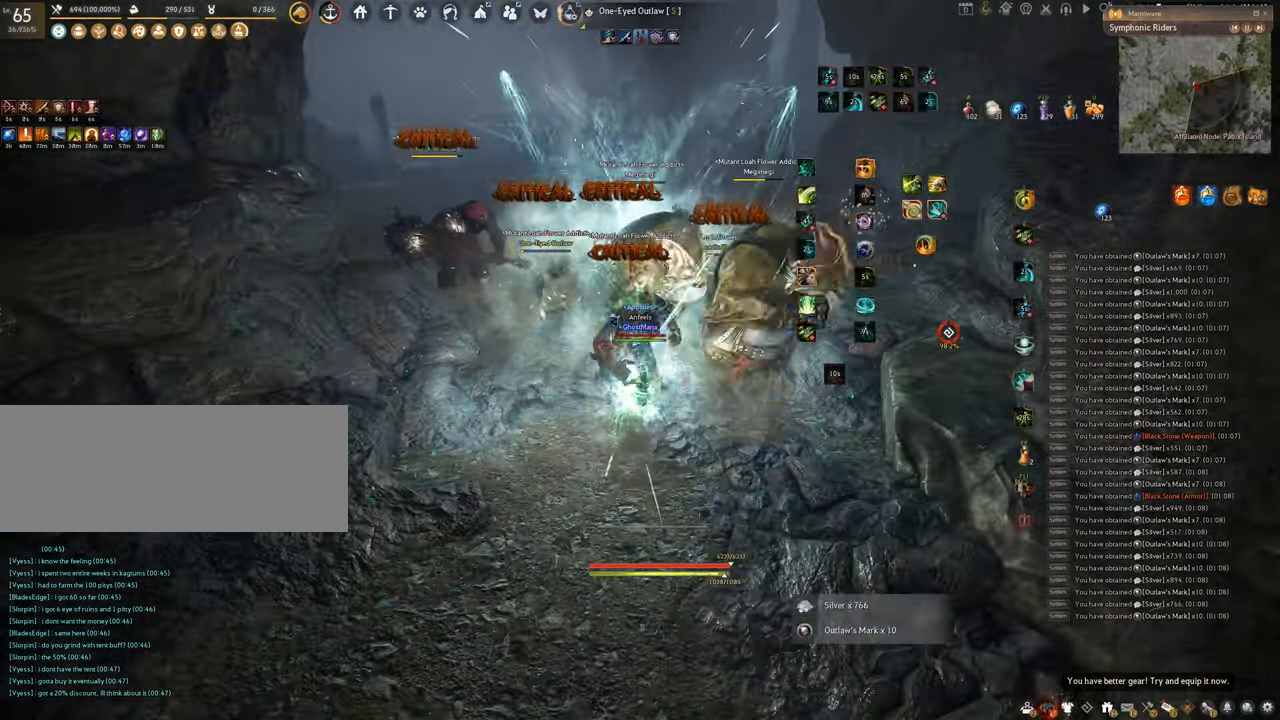
{"keys": [], "mouse": ["left"], "events": [[51, "shift", "up"], [67, "mouse_right", "up"], [267, "mouse_left", "down"]]}
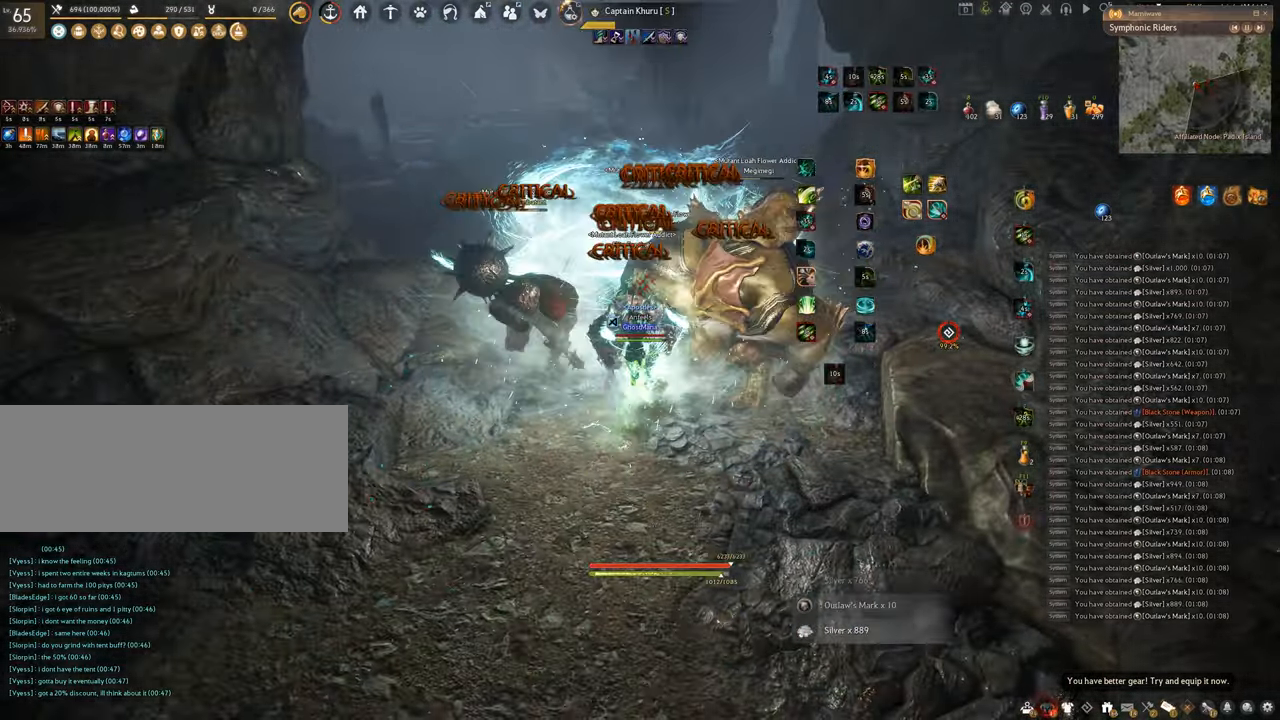
{"keys": ["q"], "mouse": [], "events": [[150, "mouse_left", "up"], [167, "q", "down"]]}
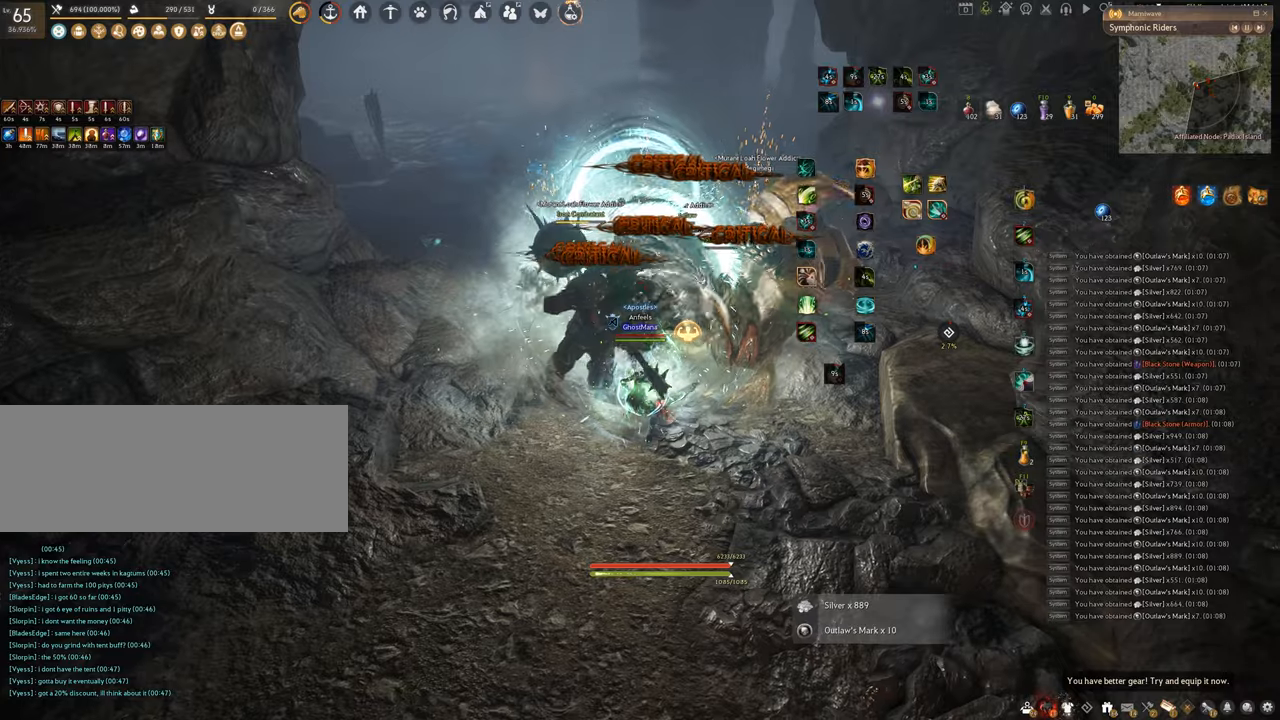
{"keys": [], "mouse": [], "events": [[16, "space", "down"], [50, "q", "up"], [350, "space", "up"]]}
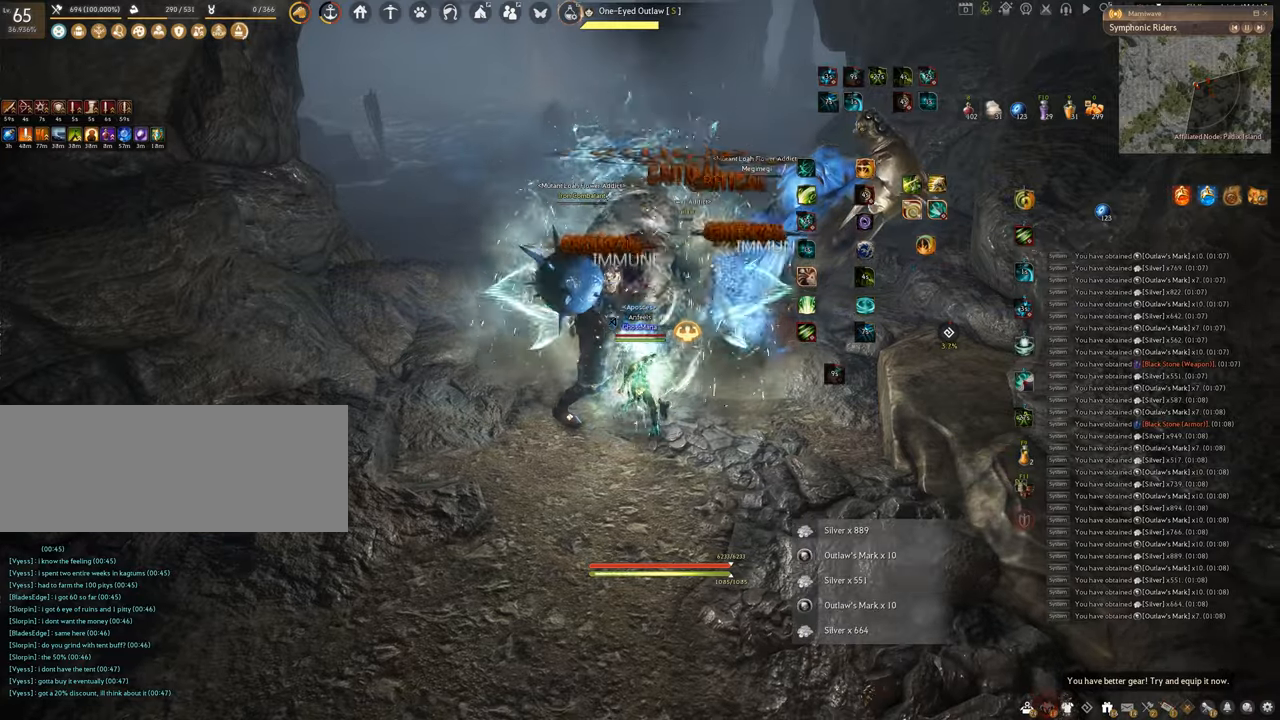
{"keys": [], "mouse": [], "events": []}
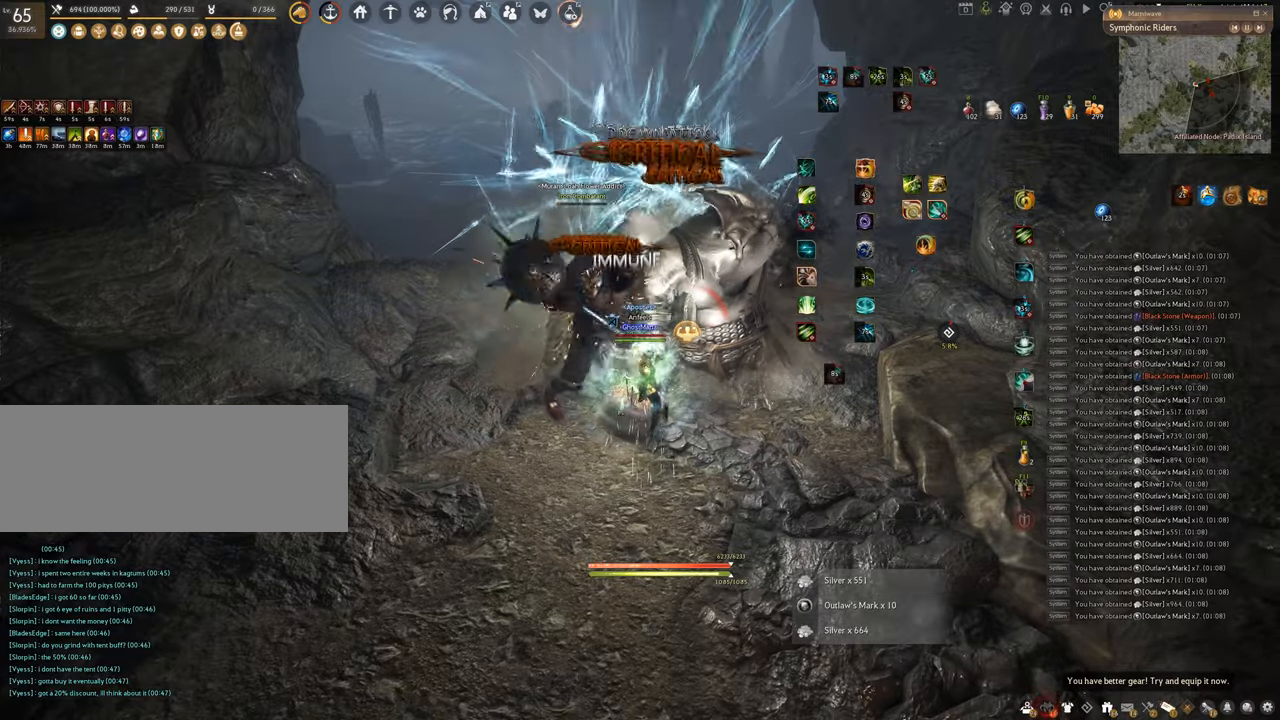
{"keys": ["w"], "mouse": ["right"], "events": [[350, "w", "down"], [383, "mouse_right", "down"]]}
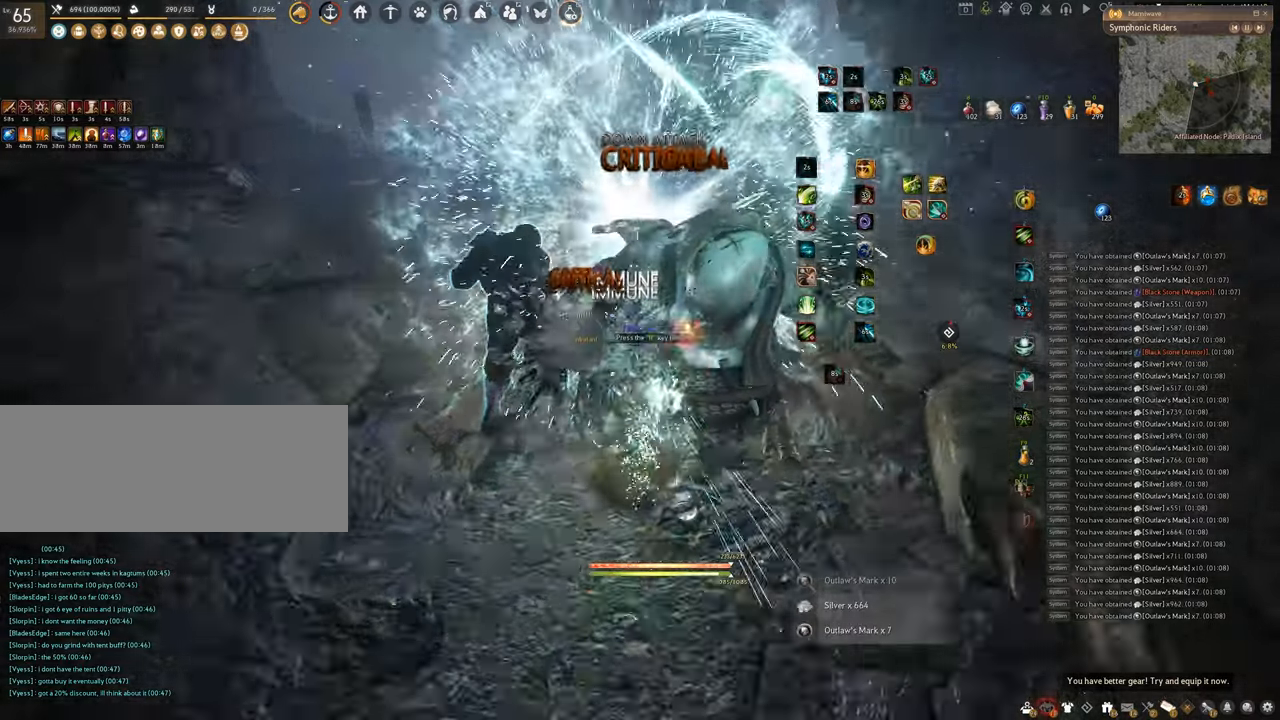
{"keys": ["w"], "mouse": ["right"], "events": []}
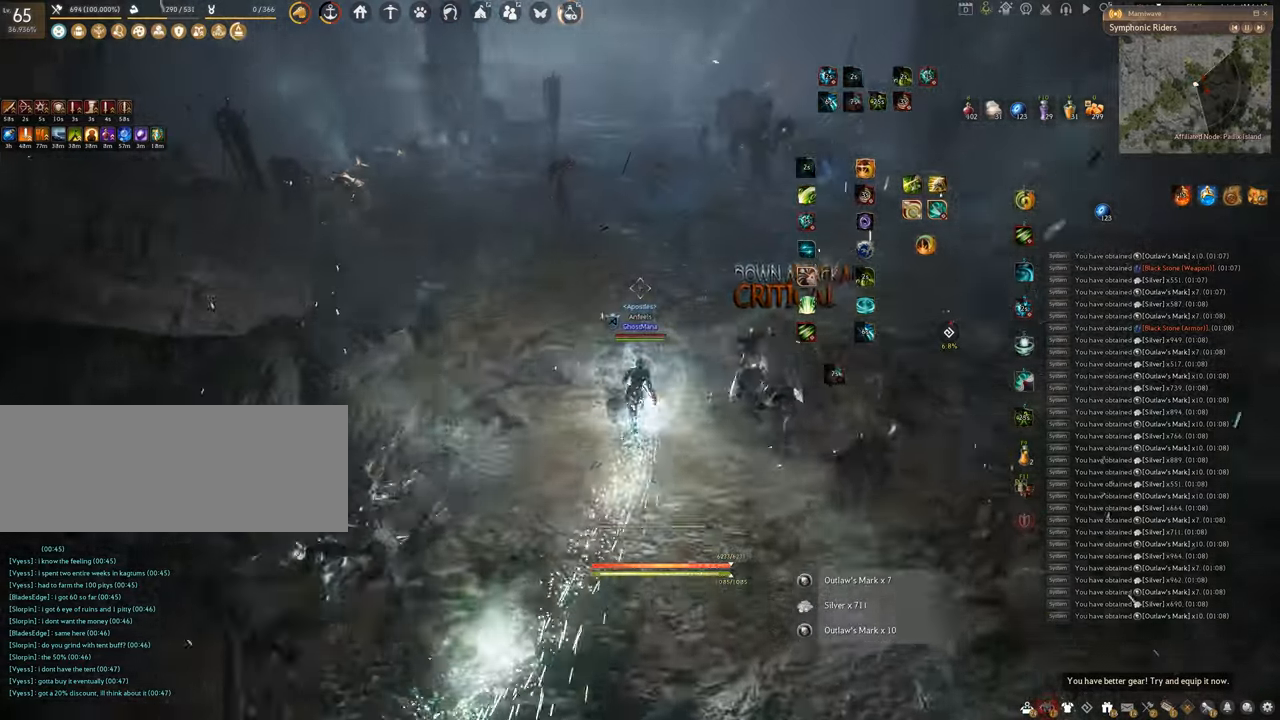
{"keys": ["w"], "mouse": ["right"], "events": []}
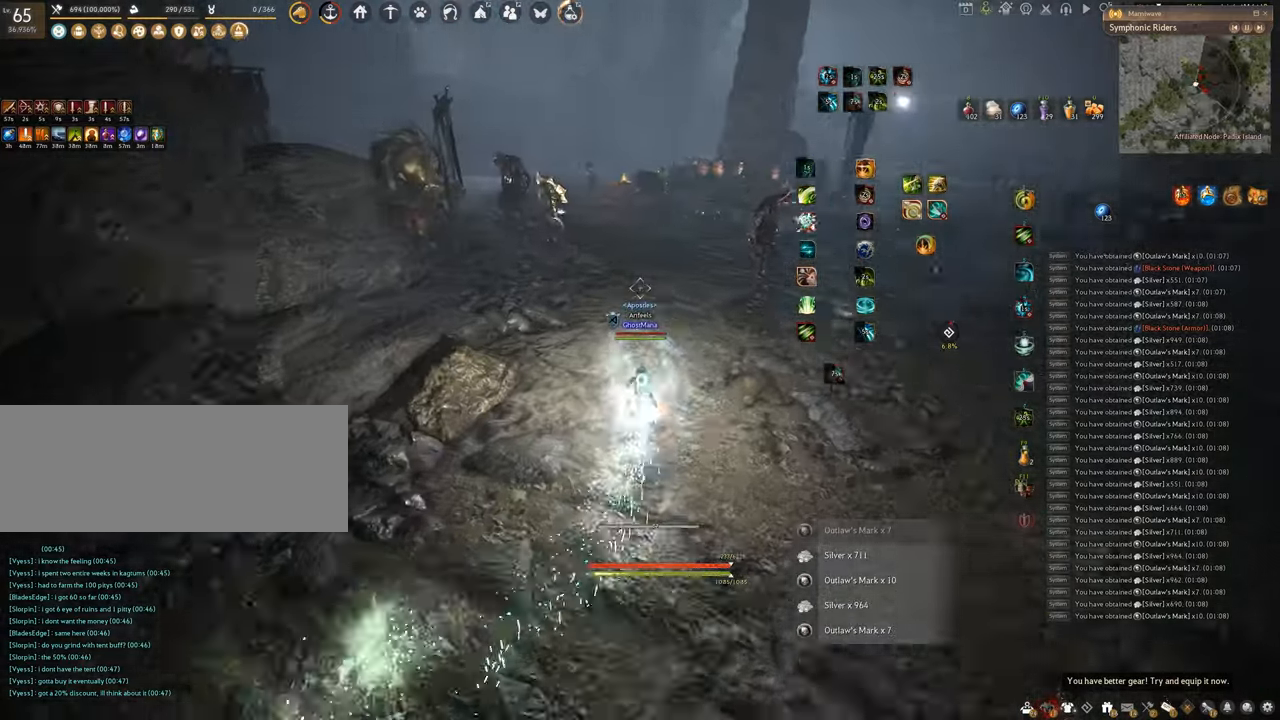
{"keys": ["f", "w"], "mouse": [], "events": [[200, "mouse_right", "up"], [217, "f", "down"]]}